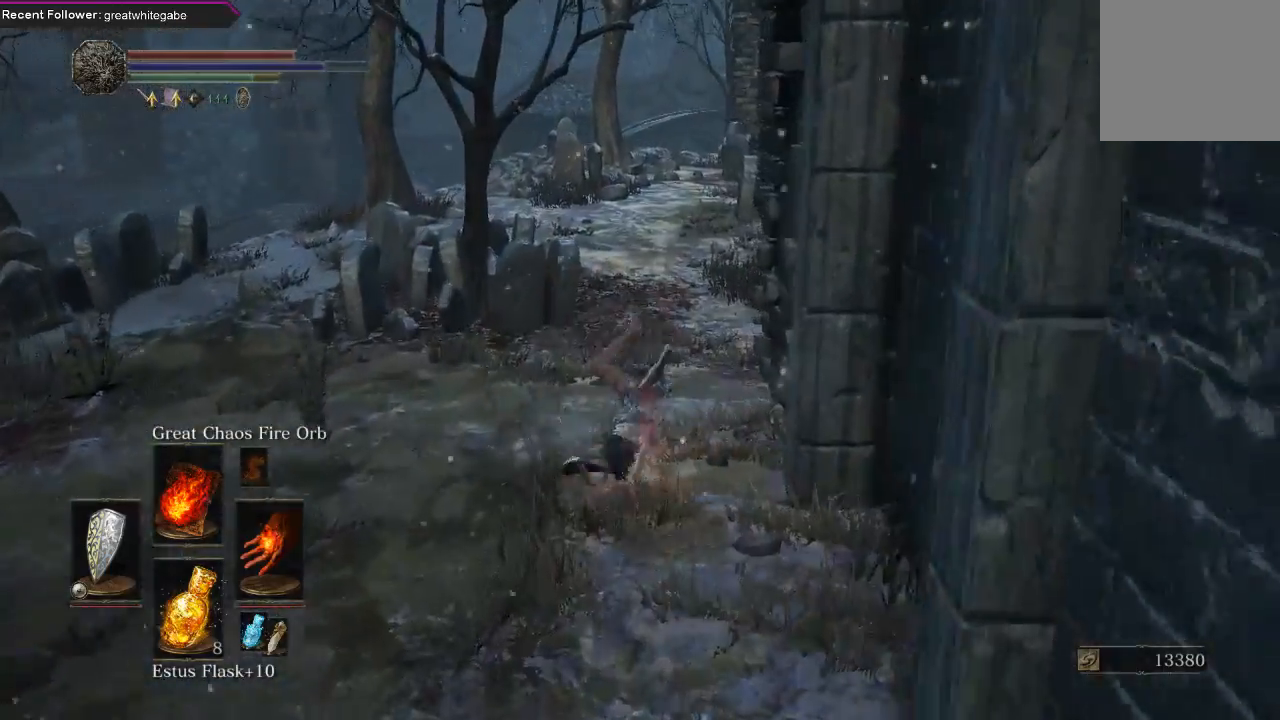
Gameplay with a controller (Xbox layout); each line is a JSON object with the inputs held at the frame after it. "events" lists button and stick changes between this image and that frame as [ms after this image, input, new state], when the widget could be followed in between.
{"buttons": [], "left_stick": "up", "right_stick": "center", "events": [[33, "B", "down"], [167, "B", "up"], [300, "B", "down"], [333, "B", "up"]]}
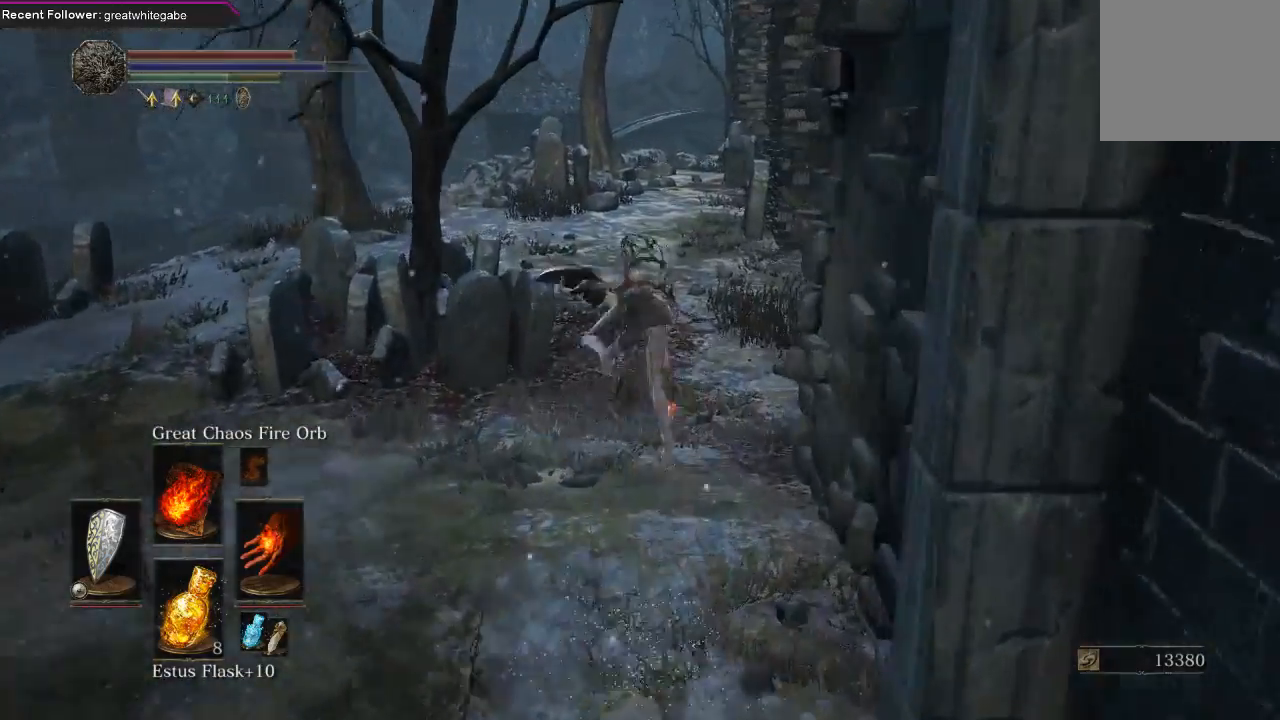
{"buttons": [], "left_stick": "up", "right_stick": "center", "events": []}
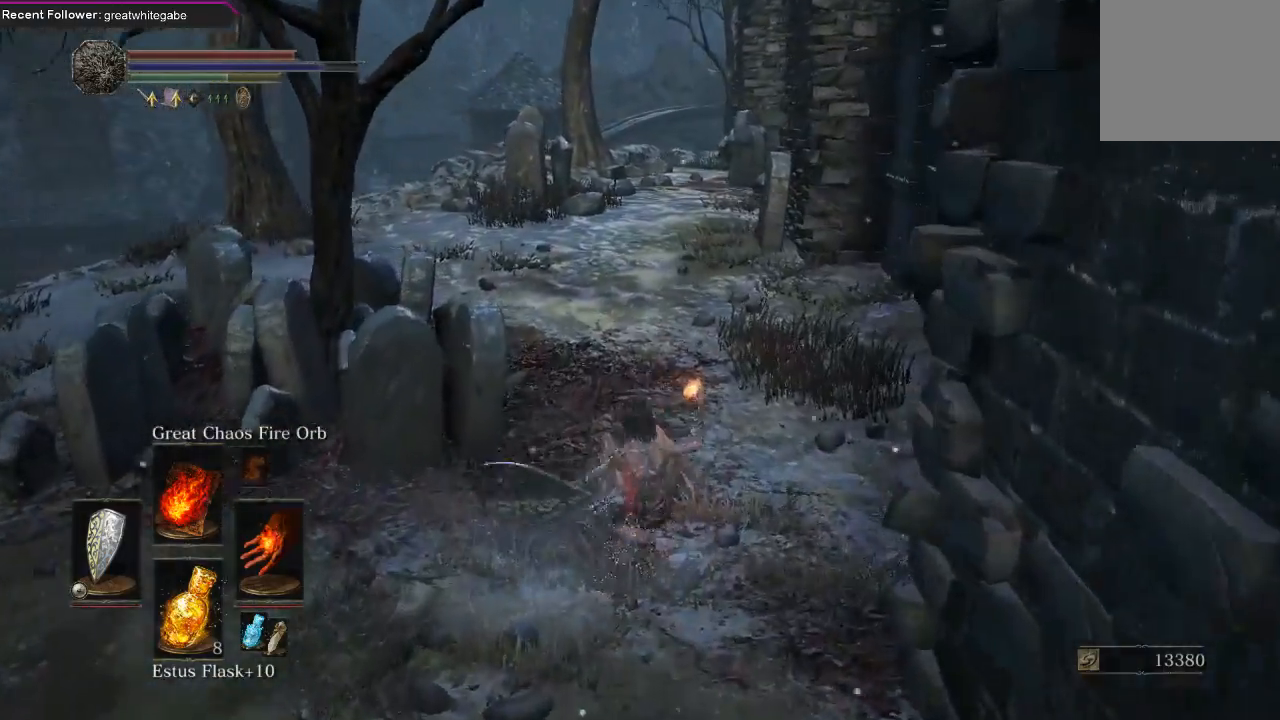
{"buttons": [], "left_stick": "up", "right_stick": "center", "events": []}
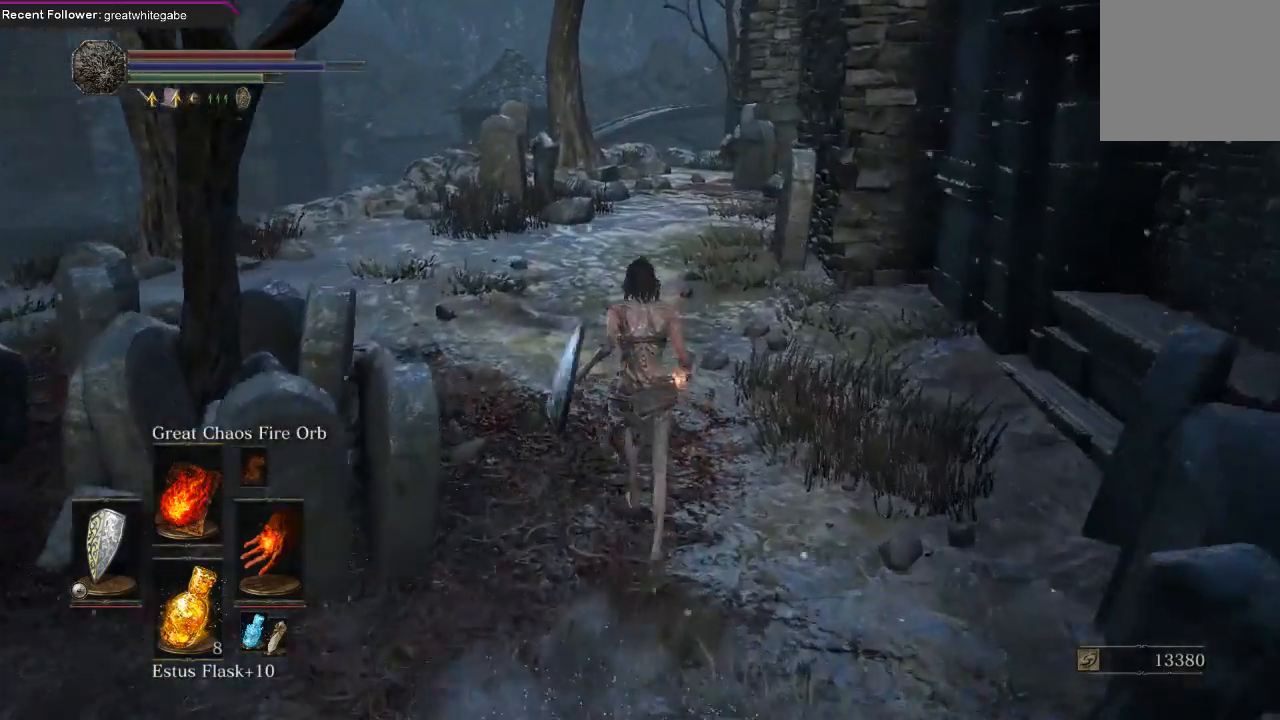
{"buttons": [], "left_stick": "up", "right_stick": "center", "events": [[100, "right_stick", "down"], [267, "right_stick", "center"]]}
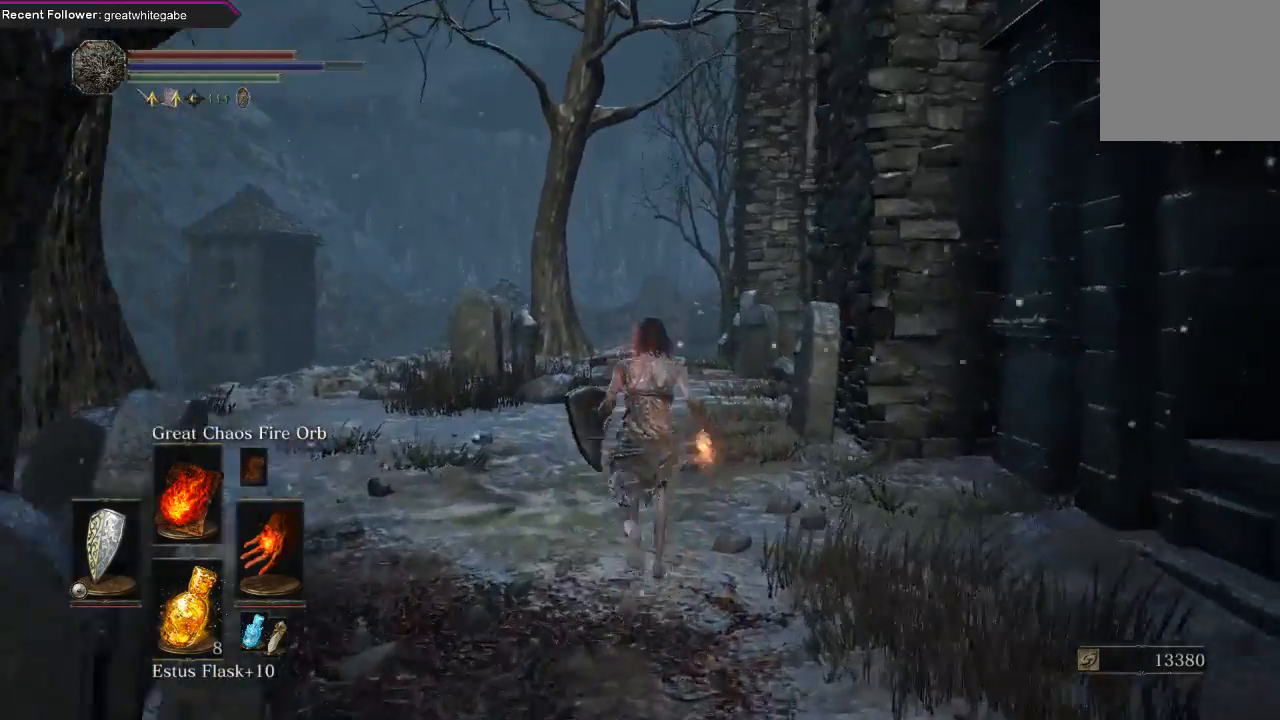
{"buttons": ["B"], "left_stick": "up", "right_stick": "center", "events": [[100, "right_stick", "up"], [267, "right_stick", "center"], [433, "B", "down"]]}
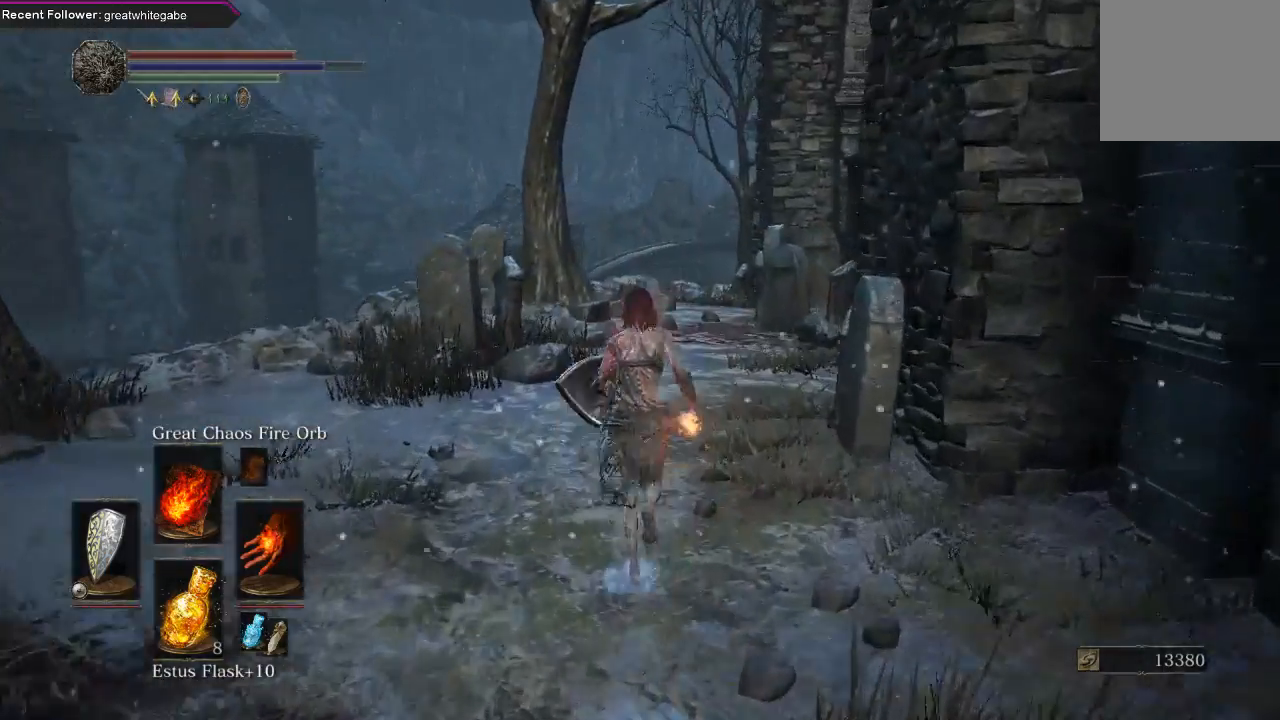
{"buttons": ["B"], "left_stick": "up", "right_stick": "up", "events": [[467, "right_stick", "up"]]}
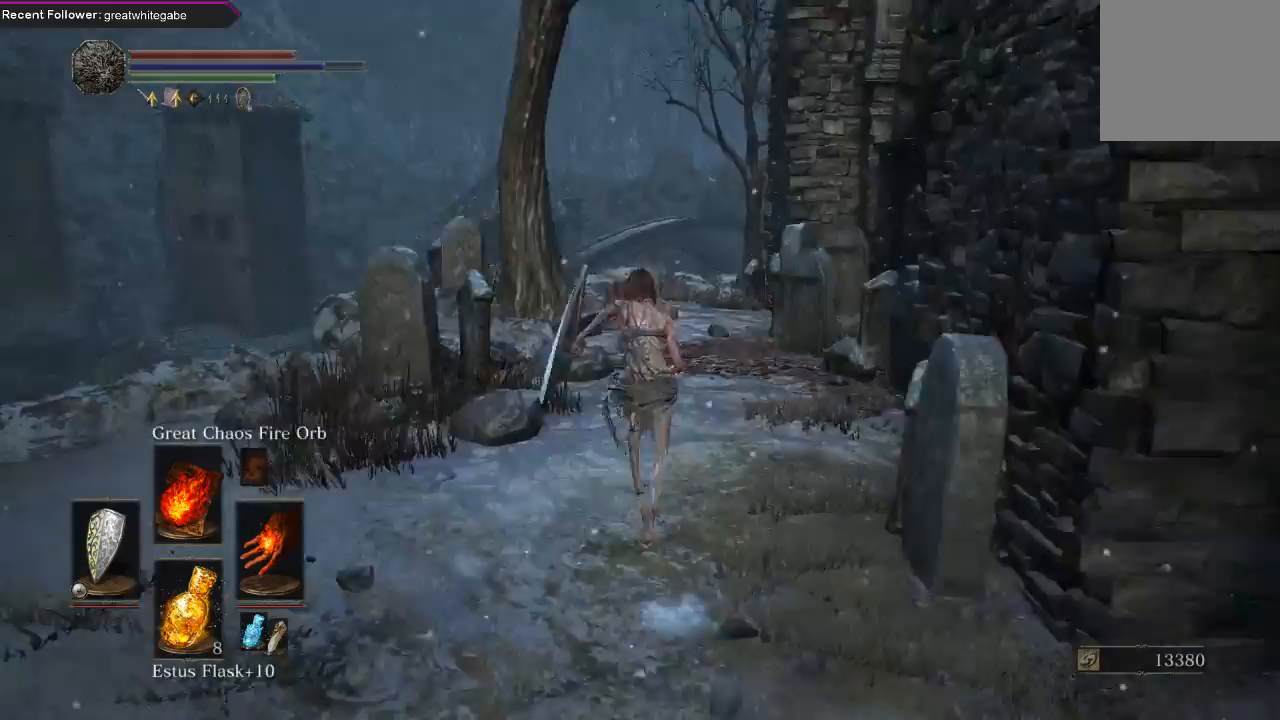
{"buttons": ["B"], "left_stick": "up", "right_stick": "center", "events": [[167, "right_stick", "center"]]}
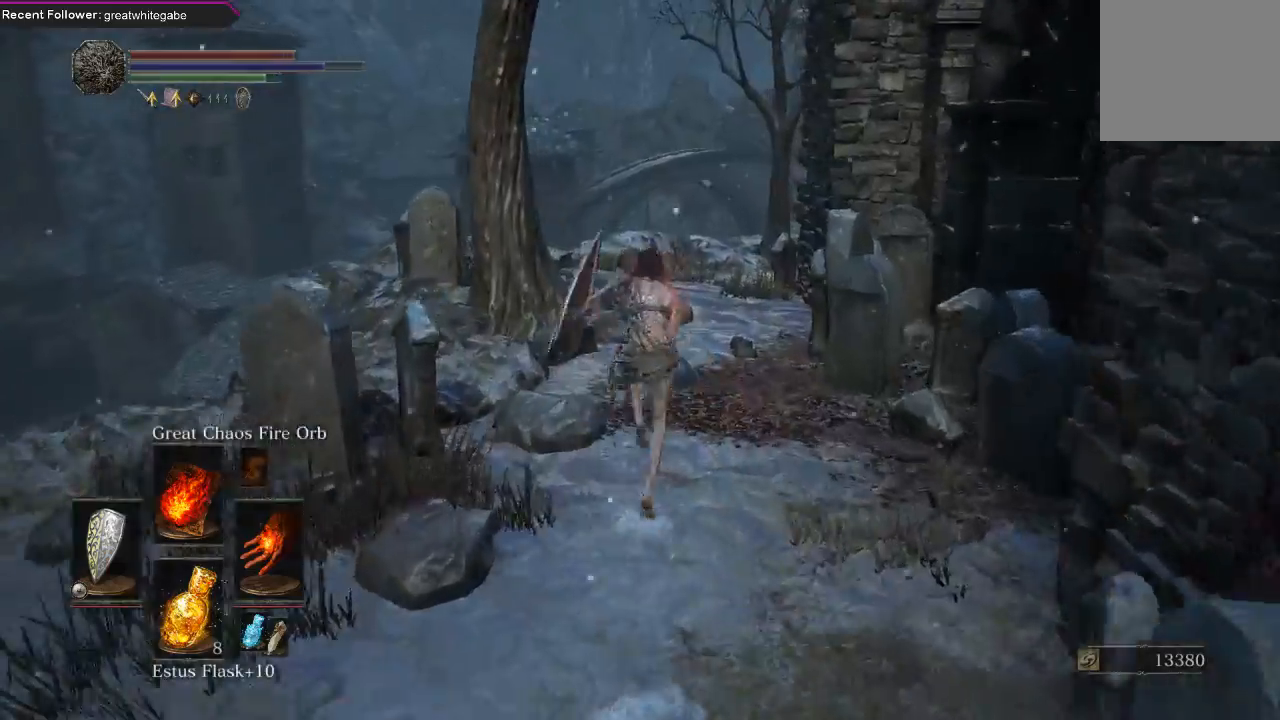
{"buttons": ["B"], "left_stick": "up", "right_stick": "center", "events": [[233, "right_stick", "right"], [500, "right_stick", "center"]]}
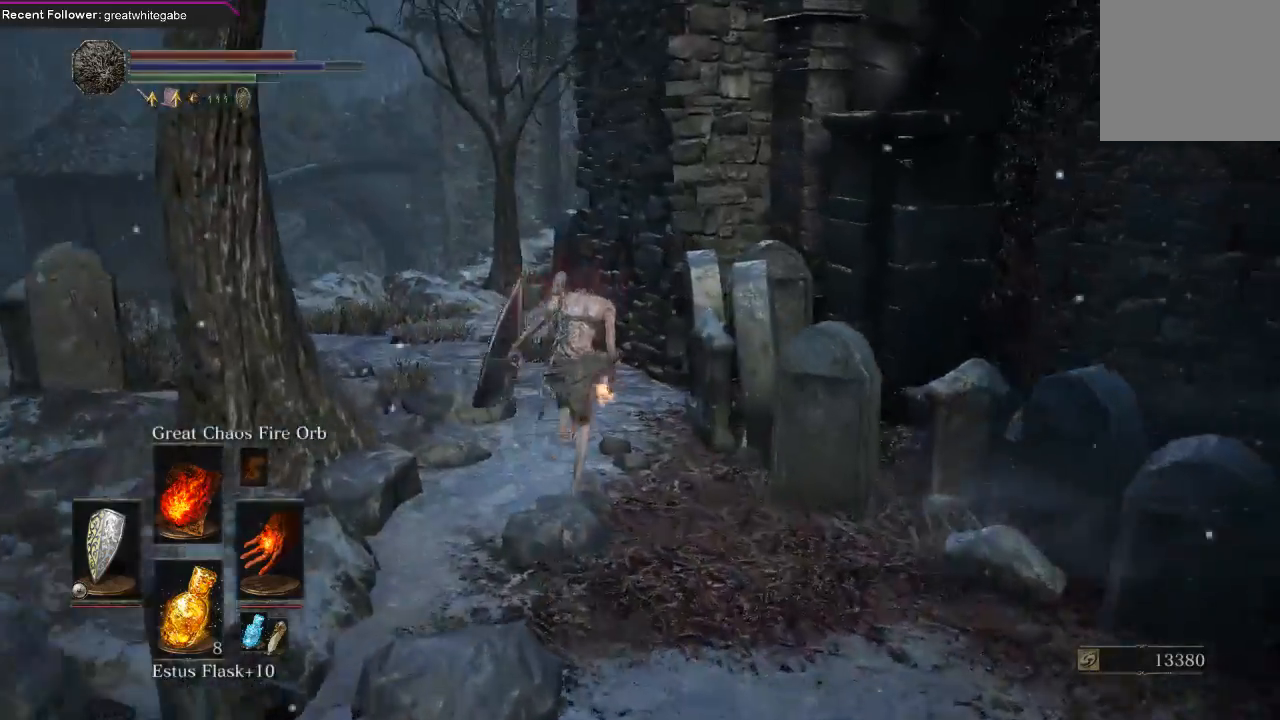
{"buttons": ["B"], "left_stick": "up", "right_stick": "center", "events": []}
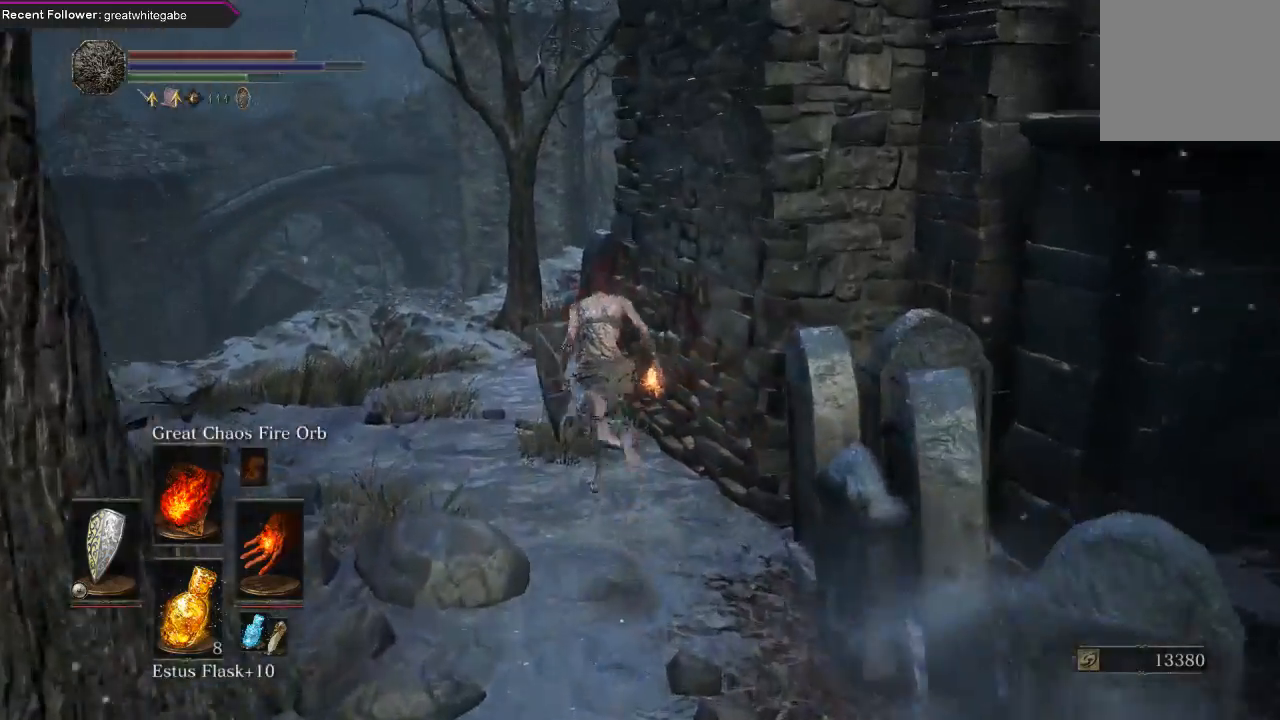
{"buttons": ["B"], "left_stick": "up", "right_stick": "center", "events": [[133, "B", "up"], [133, "right_stick", "up-right"], [400, "right_stick", "center"], [433, "B", "down"]]}
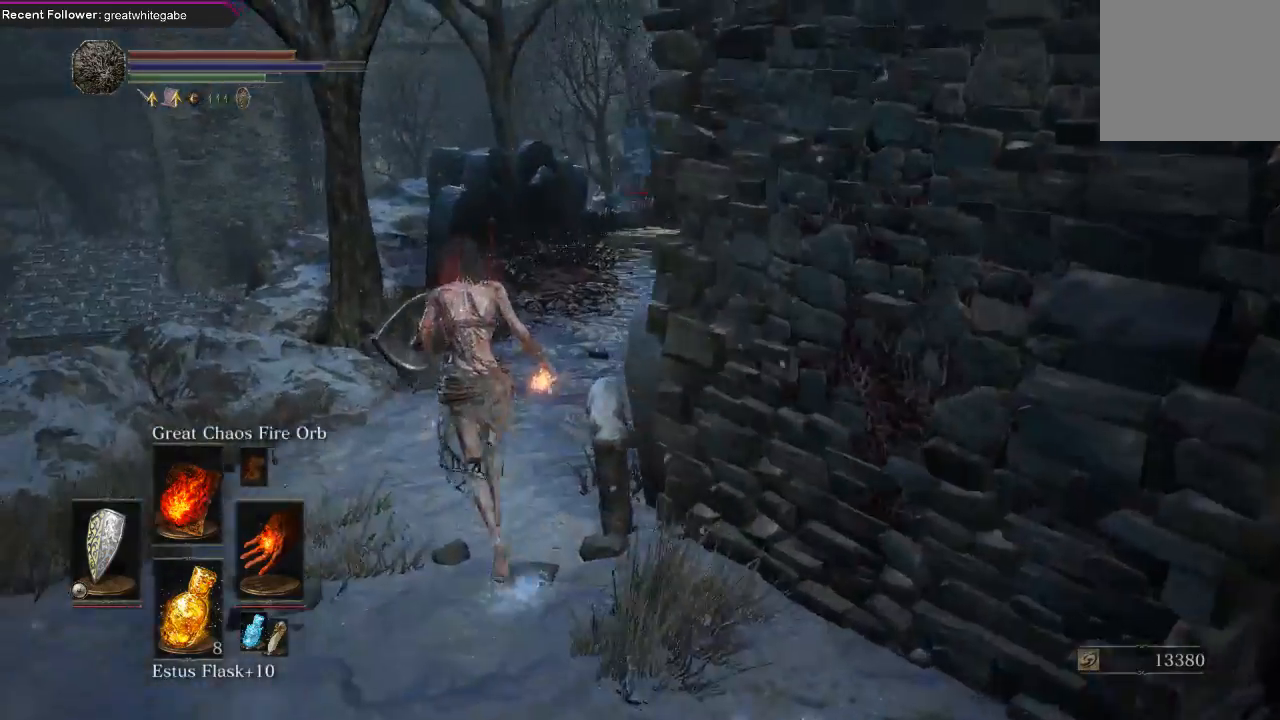
{"buttons": ["B"], "left_stick": "up", "right_stick": "center", "events": [[200, "right_stick", "right"], [400, "right_stick", "center"]]}
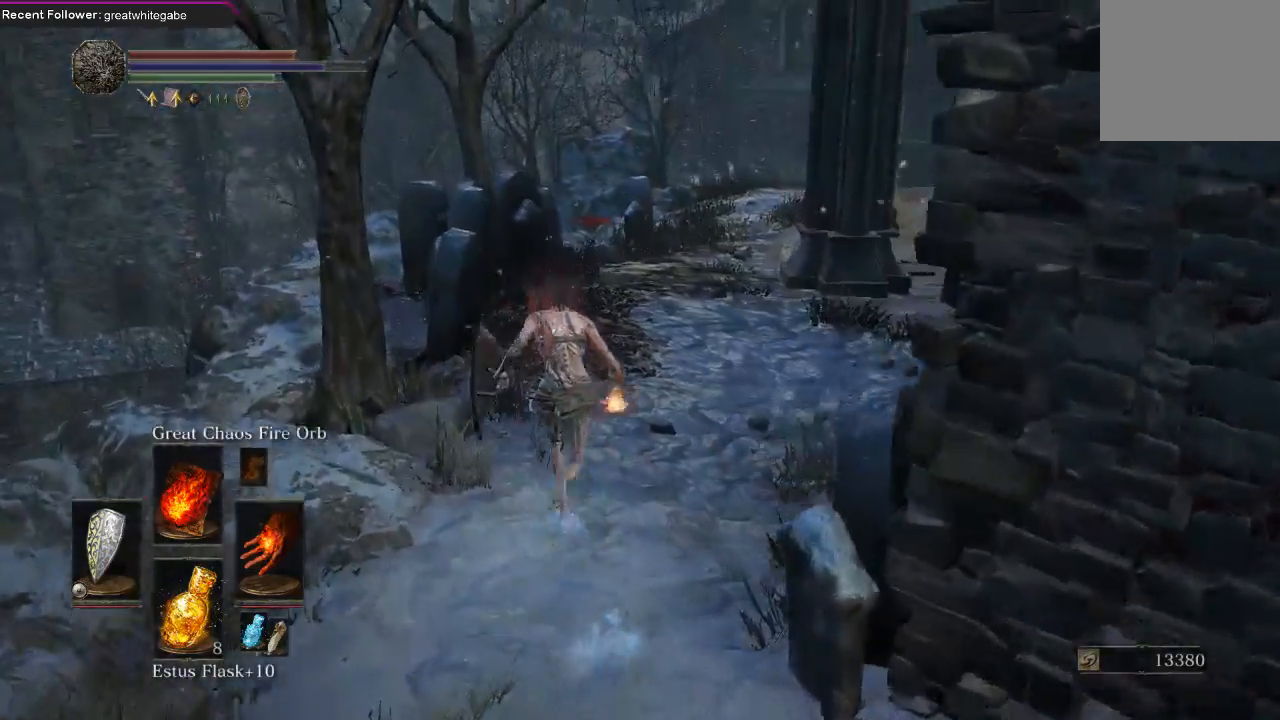
{"buttons": ["B"], "left_stick": "up", "right_stick": "center", "events": [[200, "right_stick", "right"], [333, "right_stick", "center"]]}
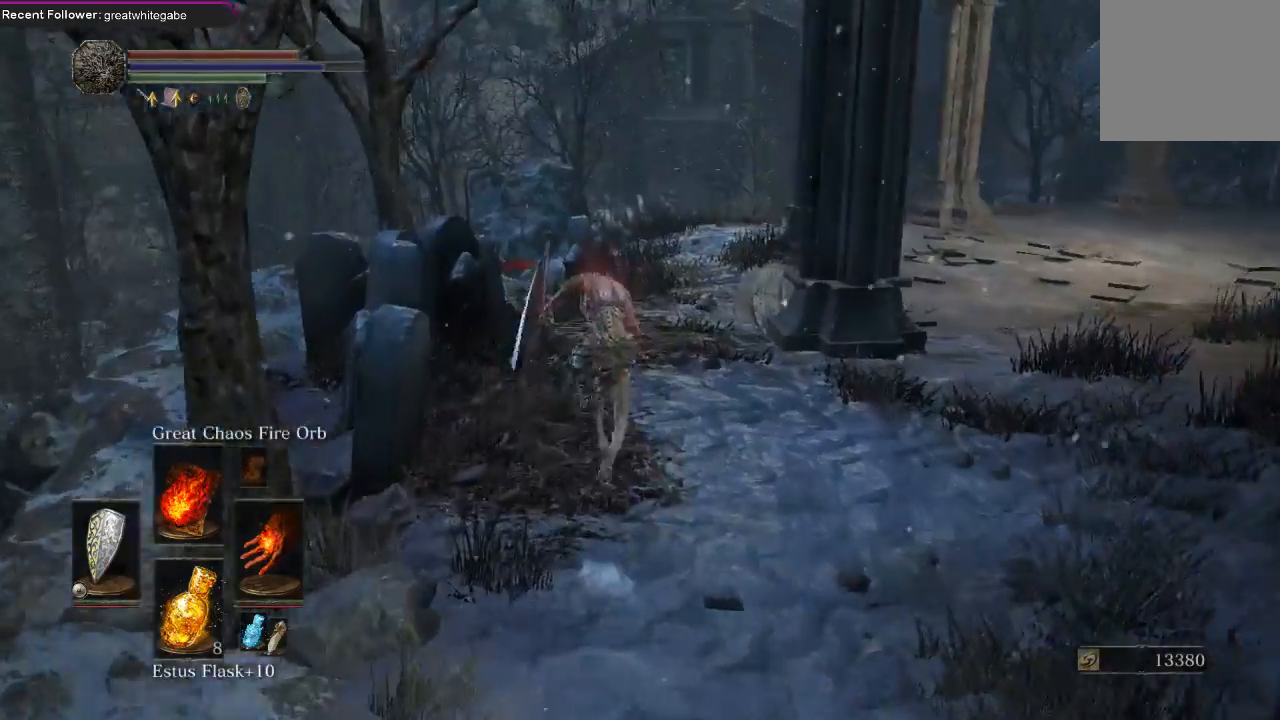
{"buttons": ["B"], "left_stick": "up", "right_stick": "center", "events": [[133, "right_stick", "right"], [233, "right_stick", "center"]]}
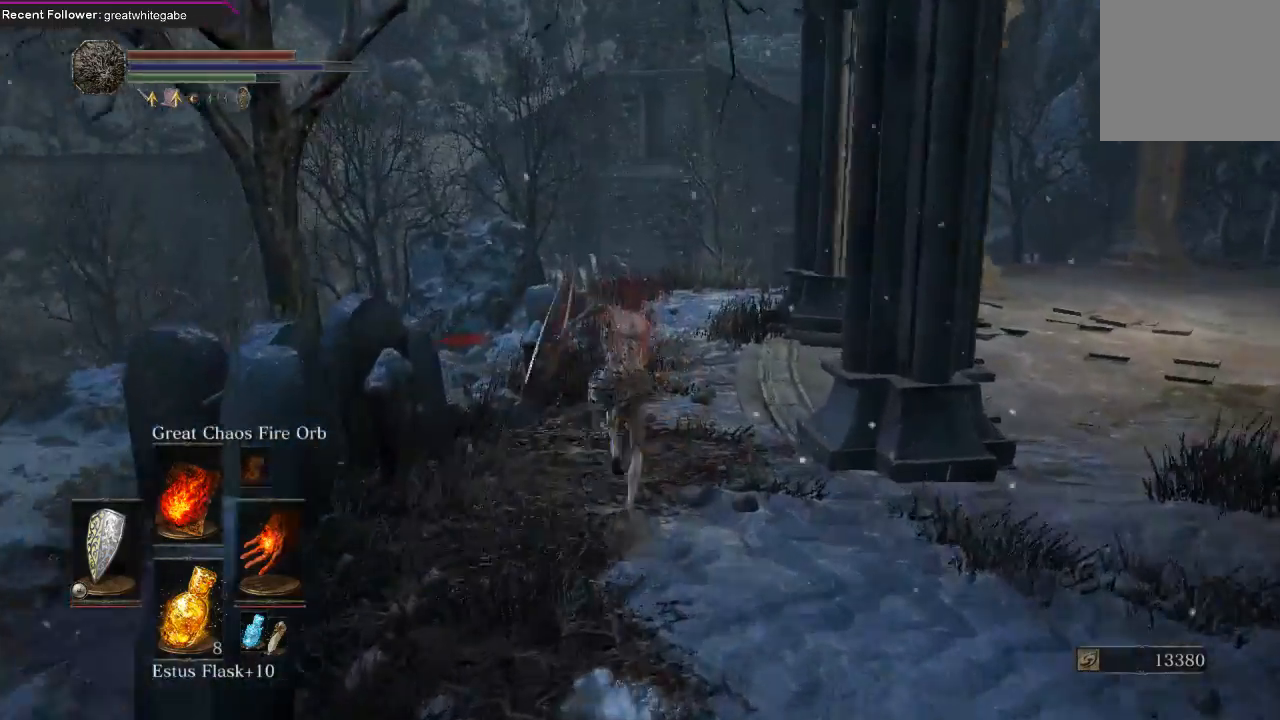
{"buttons": [], "left_stick": "up", "right_stick": "center", "events": [[100, "right_stick", "right"], [267, "right_stick", "center"], [400, "B", "up"]]}
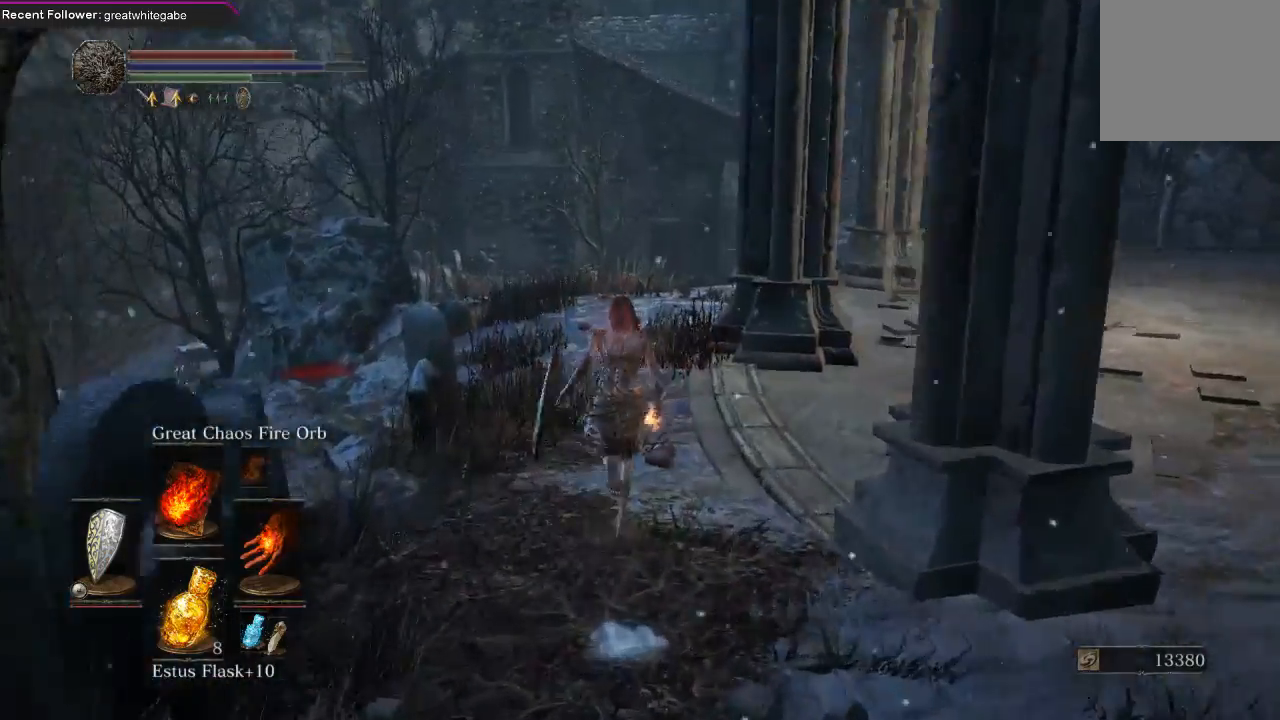
{"buttons": [], "left_stick": "up", "right_stick": "center", "events": [[33, "right_stick", "up"], [167, "B", "down"], [167, "right_stick", "center"], [233, "B", "up"], [333, "B", "down"], [433, "B", "up"]]}
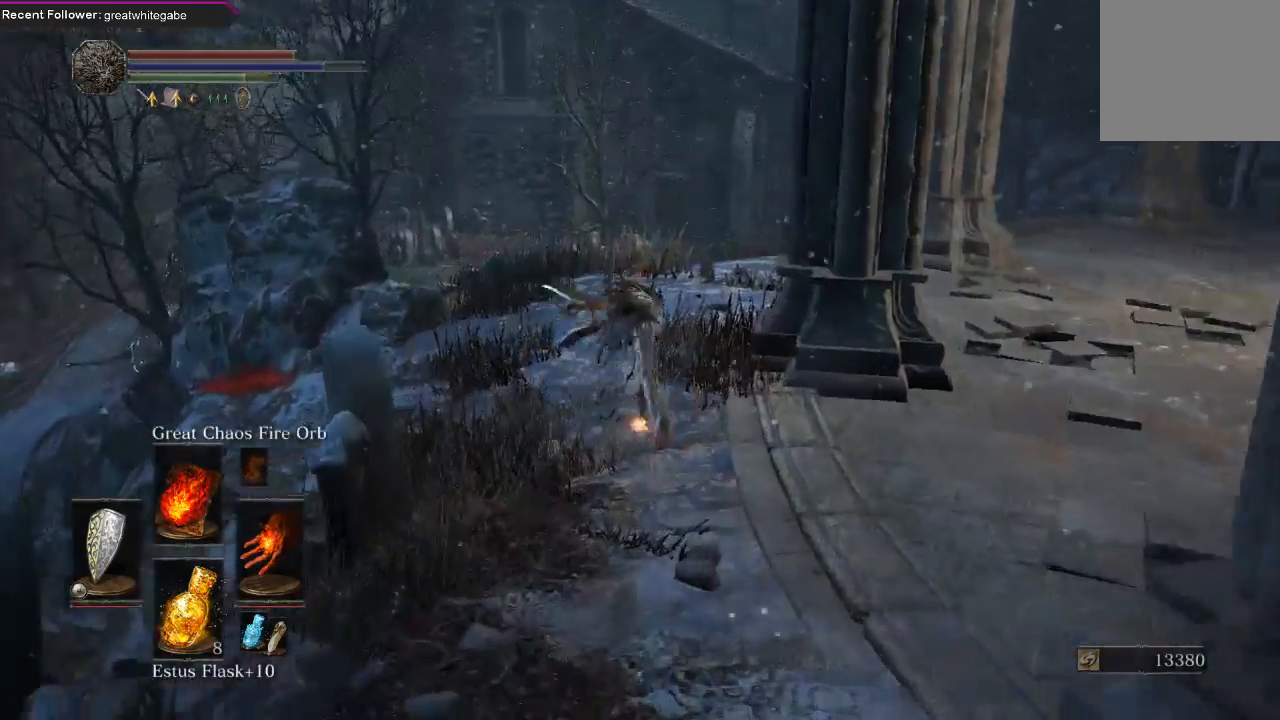
{"buttons": [], "left_stick": "up", "right_stick": "center", "events": [[100, "right_stick", "up-left"], [300, "right_stick", "center"]]}
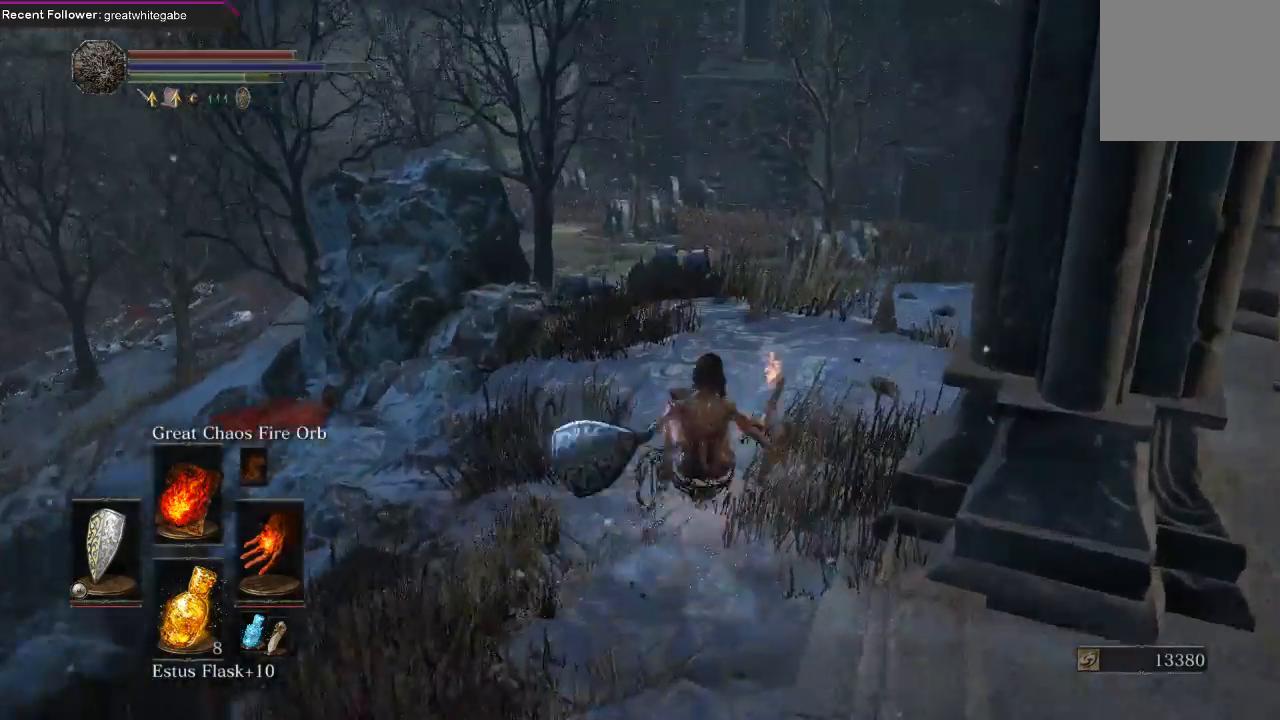
{"buttons": [], "left_stick": "up", "right_stick": "center", "events": [[67, "right_stick", "up"], [267, "right_stick", "center"]]}
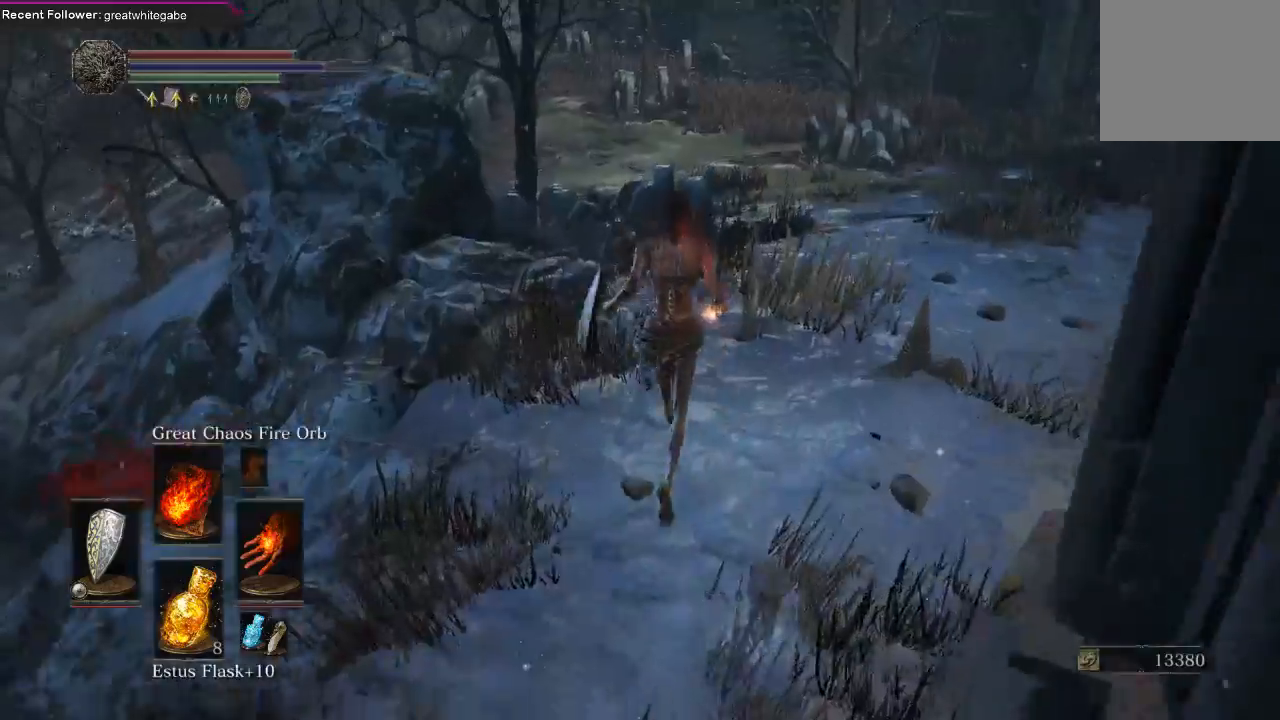
{"buttons": [], "left_stick": "up", "right_stick": "center", "events": [[133, "right_stick", "down"], [267, "right_stick", "center"]]}
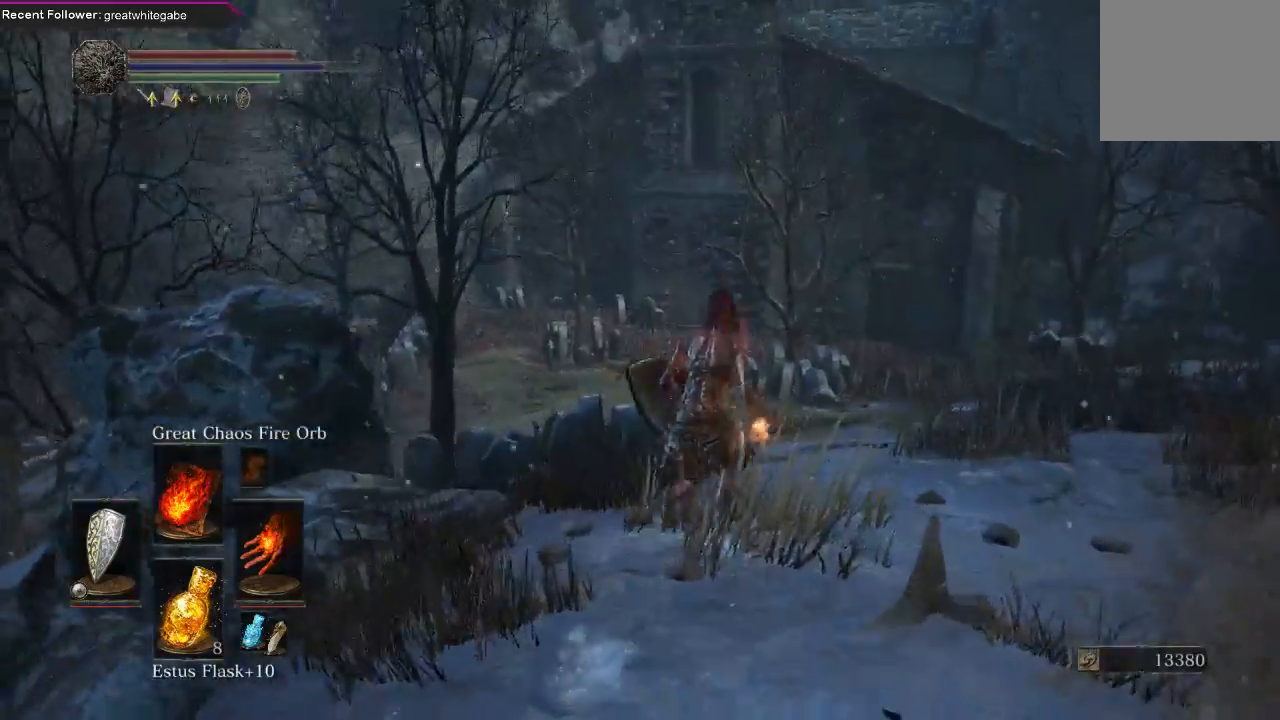
{"buttons": ["B"], "left_stick": "up", "right_stick": "center", "events": [[33, "right_stick", "up-left"], [100, "B", "down"], [200, "right_stick", "center"]]}
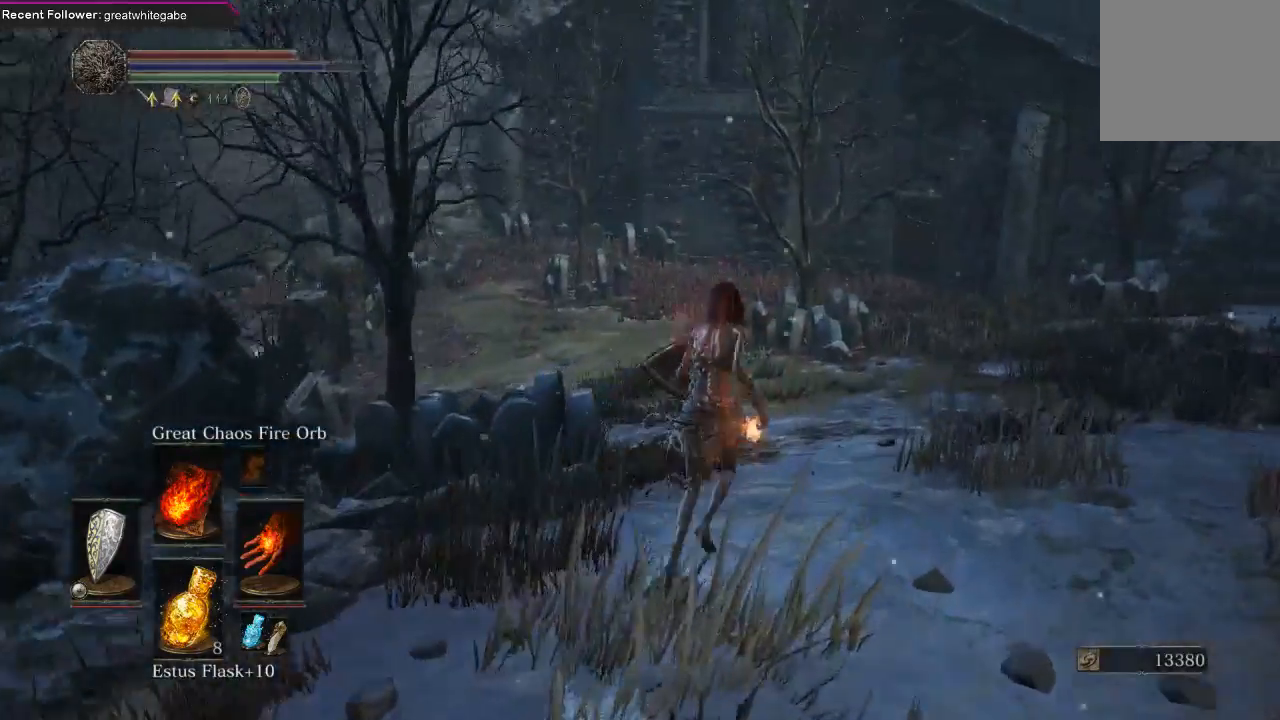
{"buttons": ["B"], "left_stick": "up", "right_stick": "up-left", "events": [[33, "right_stick", "left"], [200, "right_stick", "center"], [467, "right_stick", "up-left"]]}
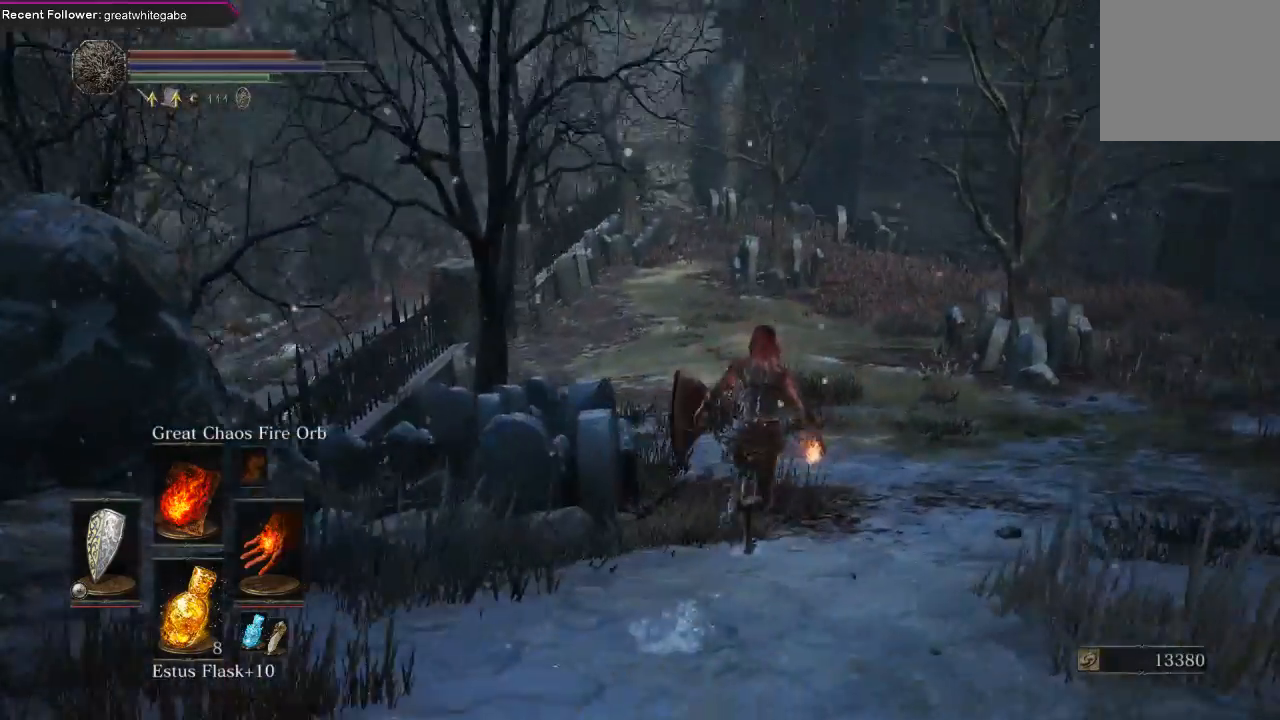
{"buttons": ["B"], "left_stick": "up", "right_stick": "center", "events": [[100, "right_stick", "center"]]}
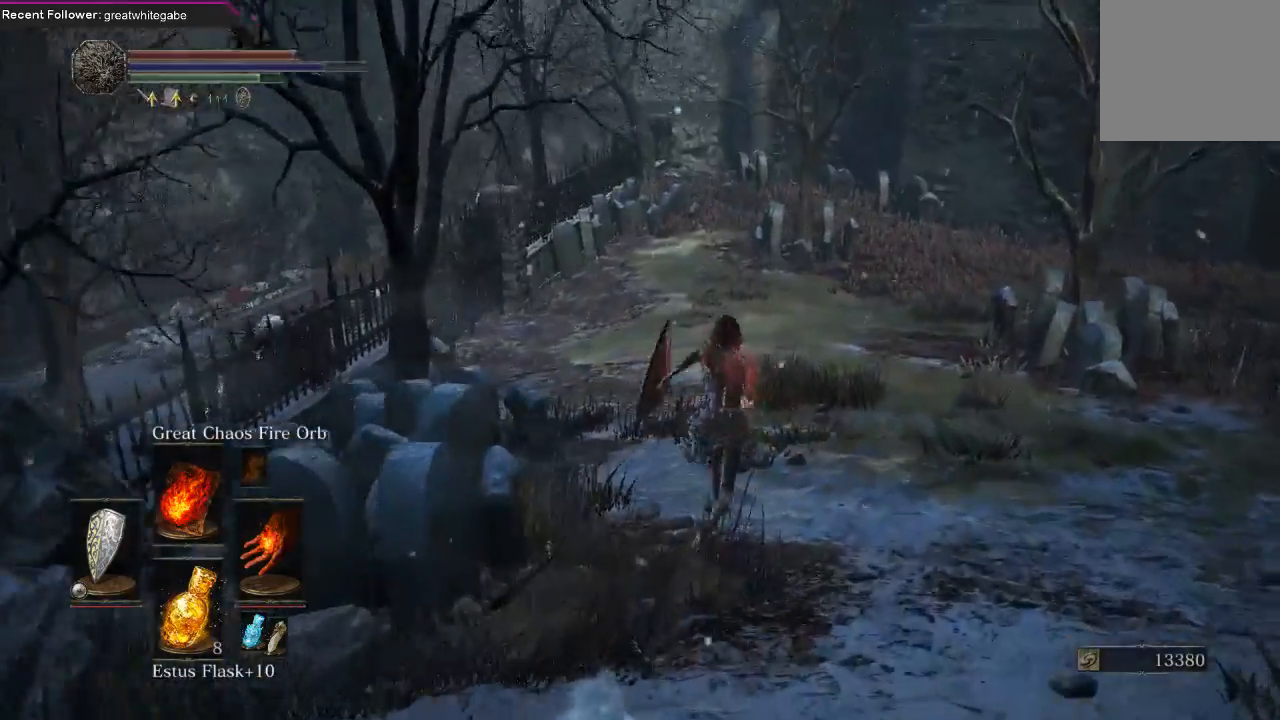
{"buttons": ["B"], "left_stick": "up", "right_stick": "center", "events": [[33, "right_stick", "left"], [200, "right_stick", "center"]]}
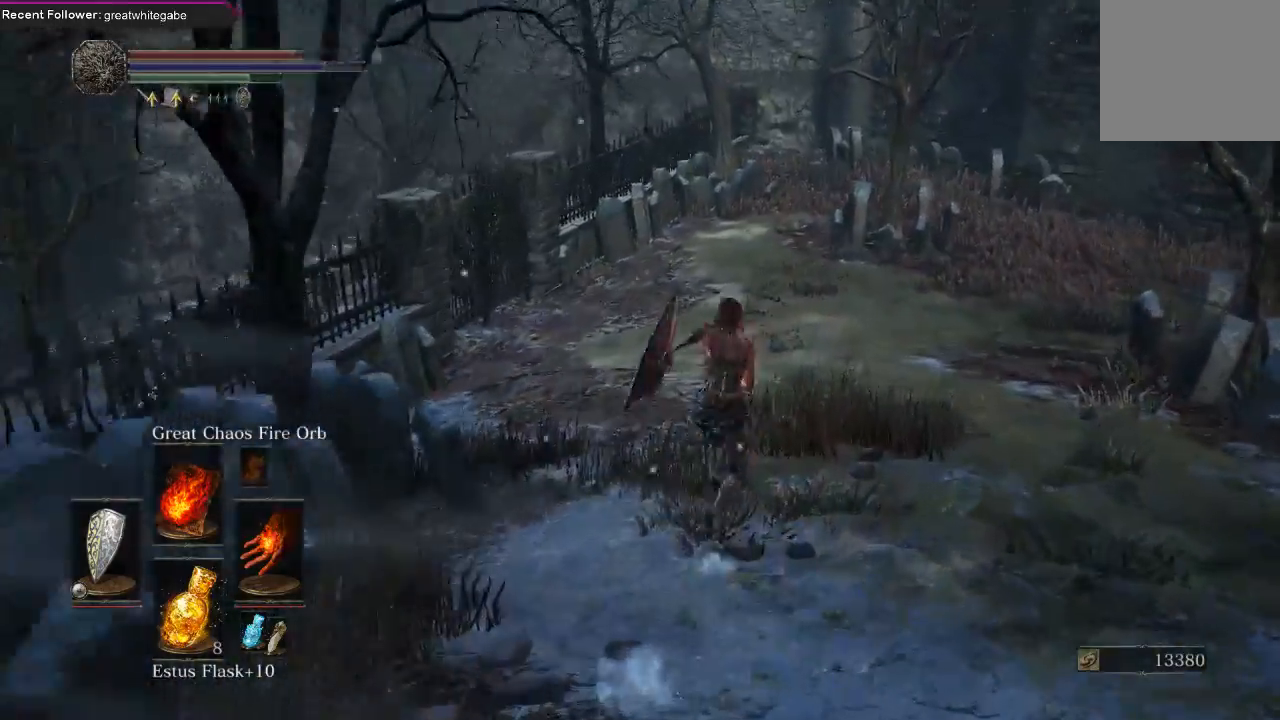
{"buttons": ["B"], "left_stick": "up", "right_stick": "right", "events": [[200, "right_stick", "right"]]}
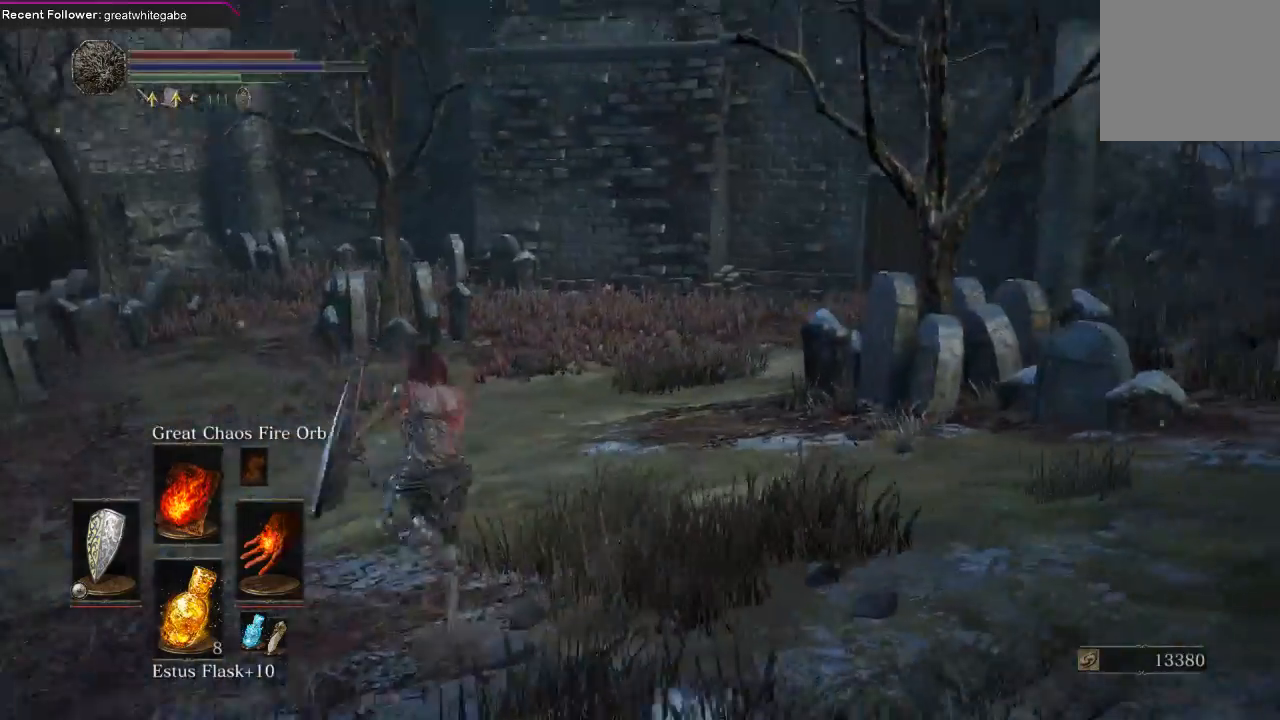
{"buttons": ["B"], "left_stick": "up-left", "right_stick": "left", "events": [[100, "right_stick", "center"], [333, "left_stick", "up-left"], [367, "right_stick", "left"]]}
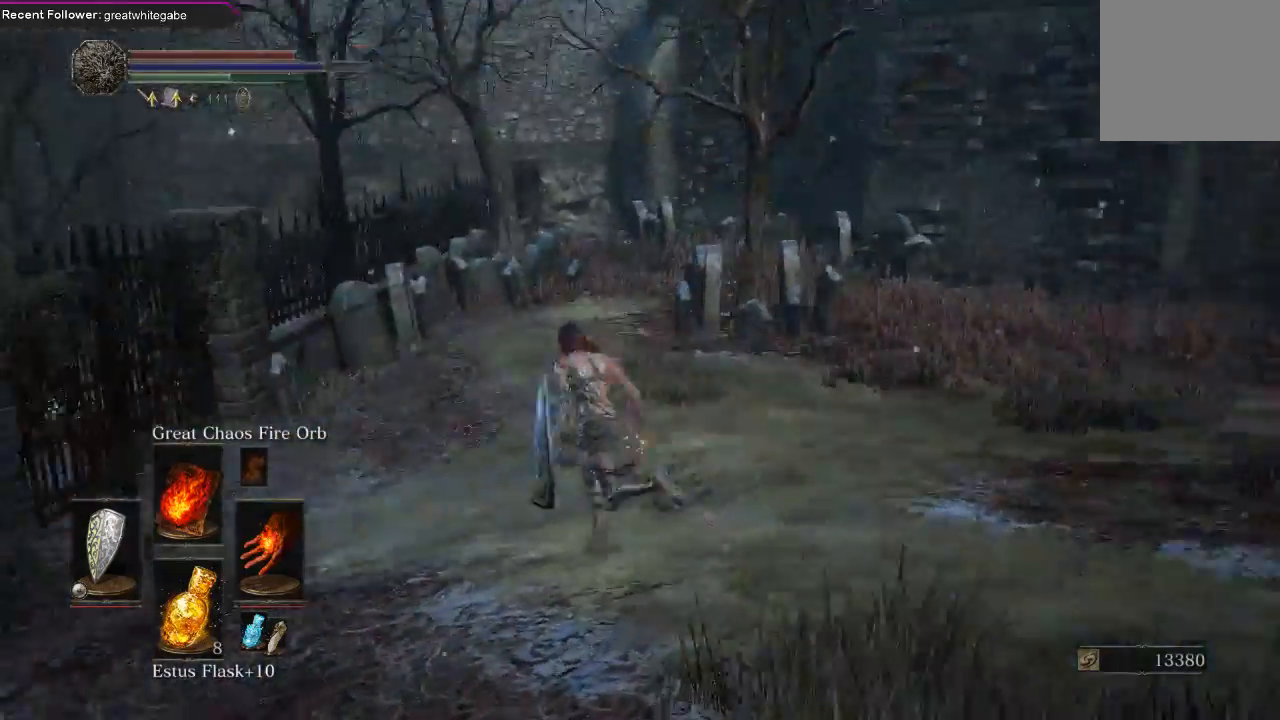
{"buttons": ["B"], "left_stick": "up-left", "right_stick": "center", "events": [[267, "right_stick", "center"]]}
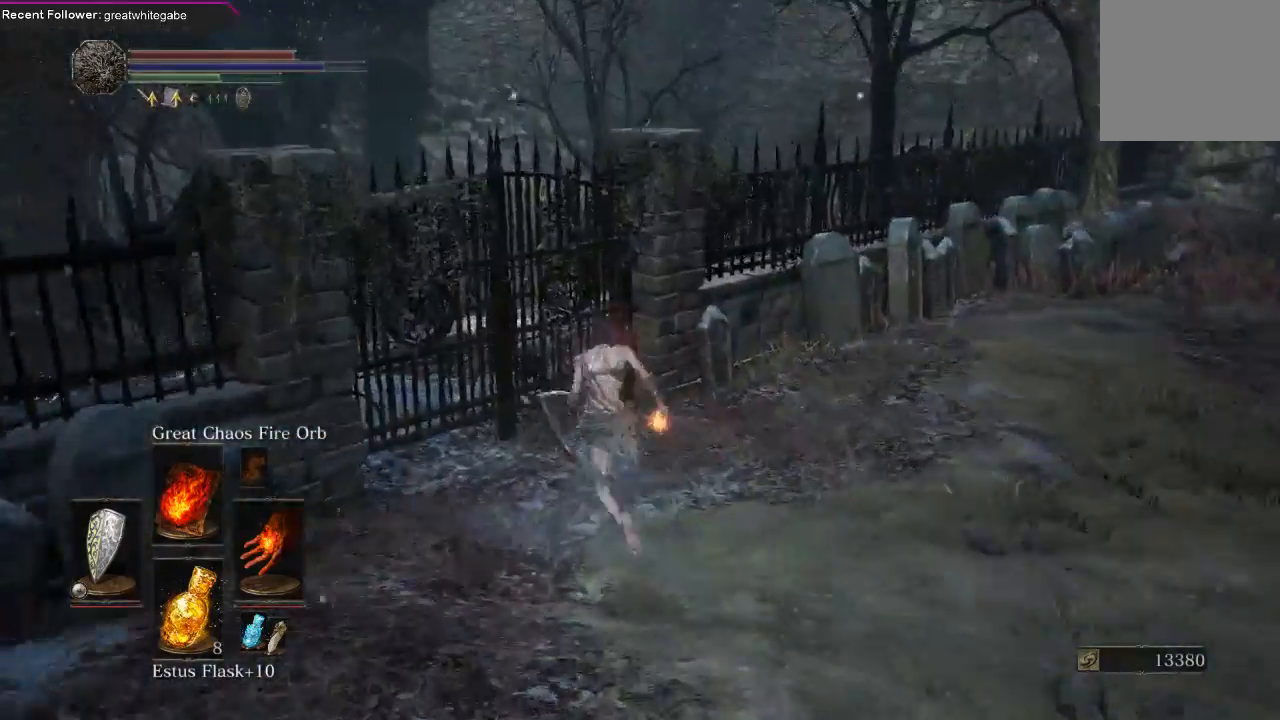
{"buttons": ["A"], "left_stick": "up-left", "right_stick": "center", "events": [[67, "B", "up"], [167, "A", "down"], [233, "A", "up"], [333, "A", "down"], [433, "A", "up"], [500, "A", "down"]]}
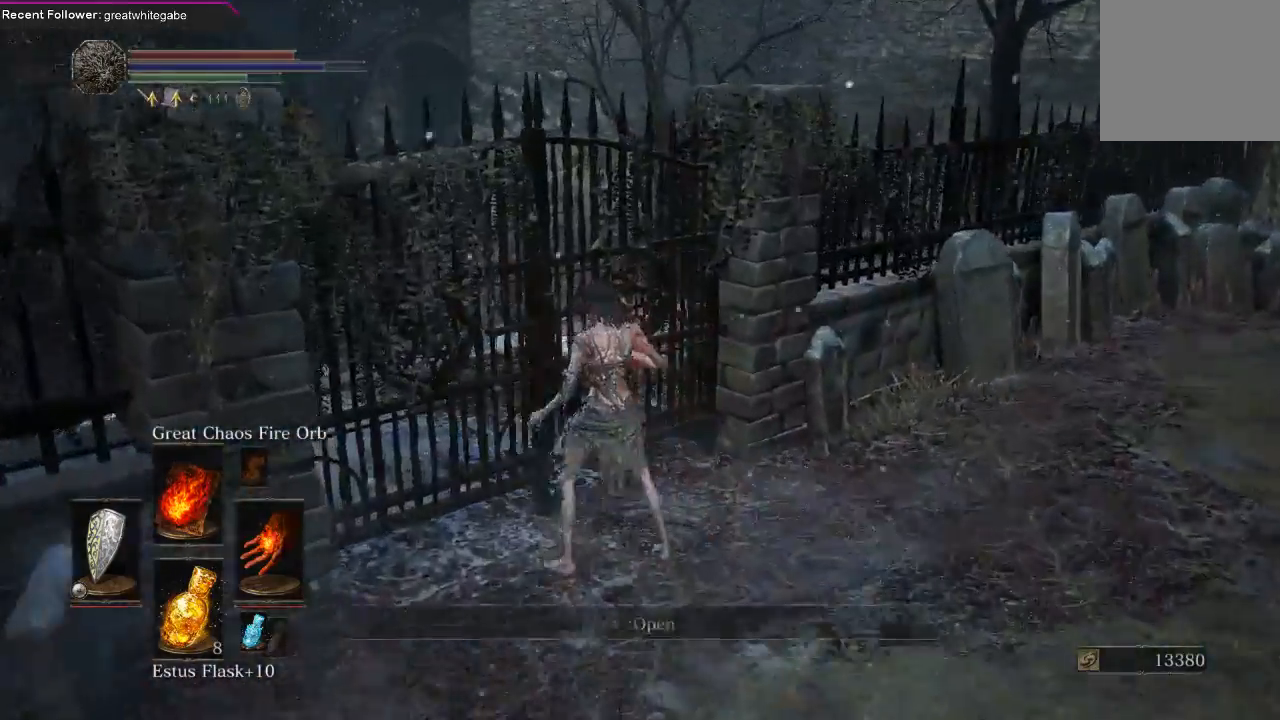
{"buttons": [], "left_stick": "center", "right_stick": "right", "events": [[67, "A", "up"], [233, "left_stick", "center"], [300, "right_stick", "right"]]}
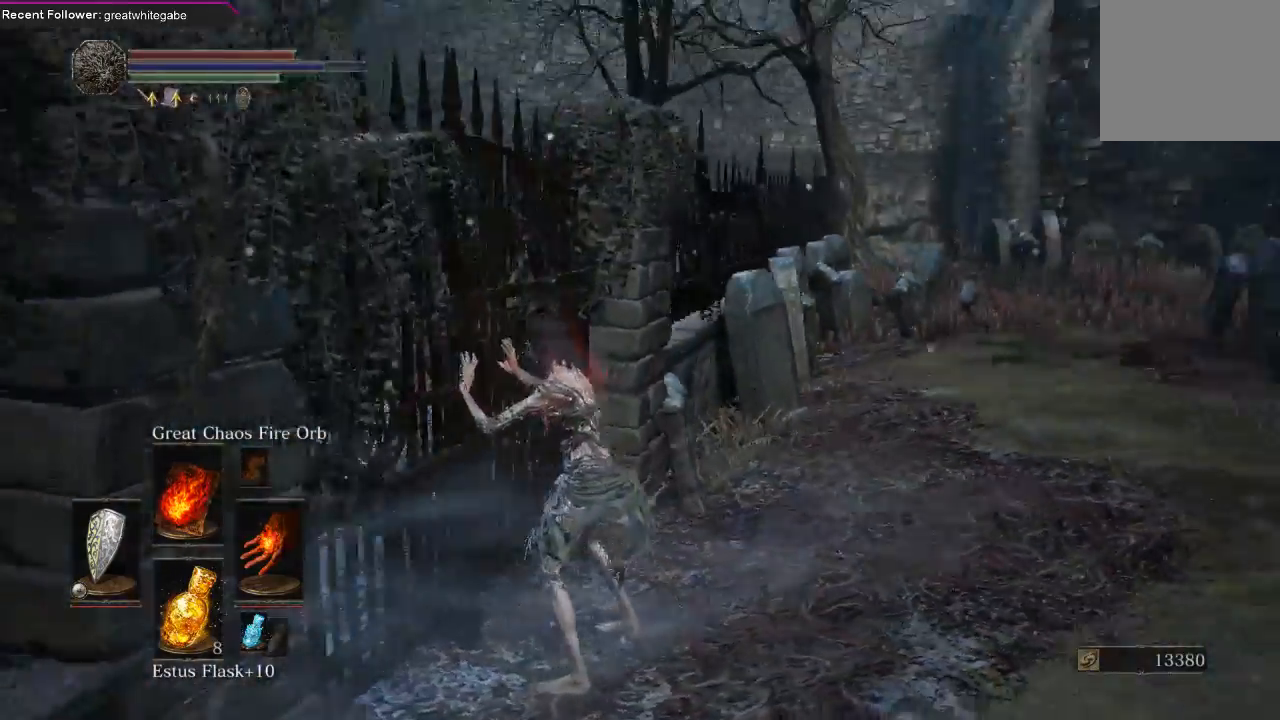
{"buttons": [], "left_stick": "up-right", "right_stick": "right", "events": [[33, "left_stick", "right"], [433, "left_stick", "up-right"]]}
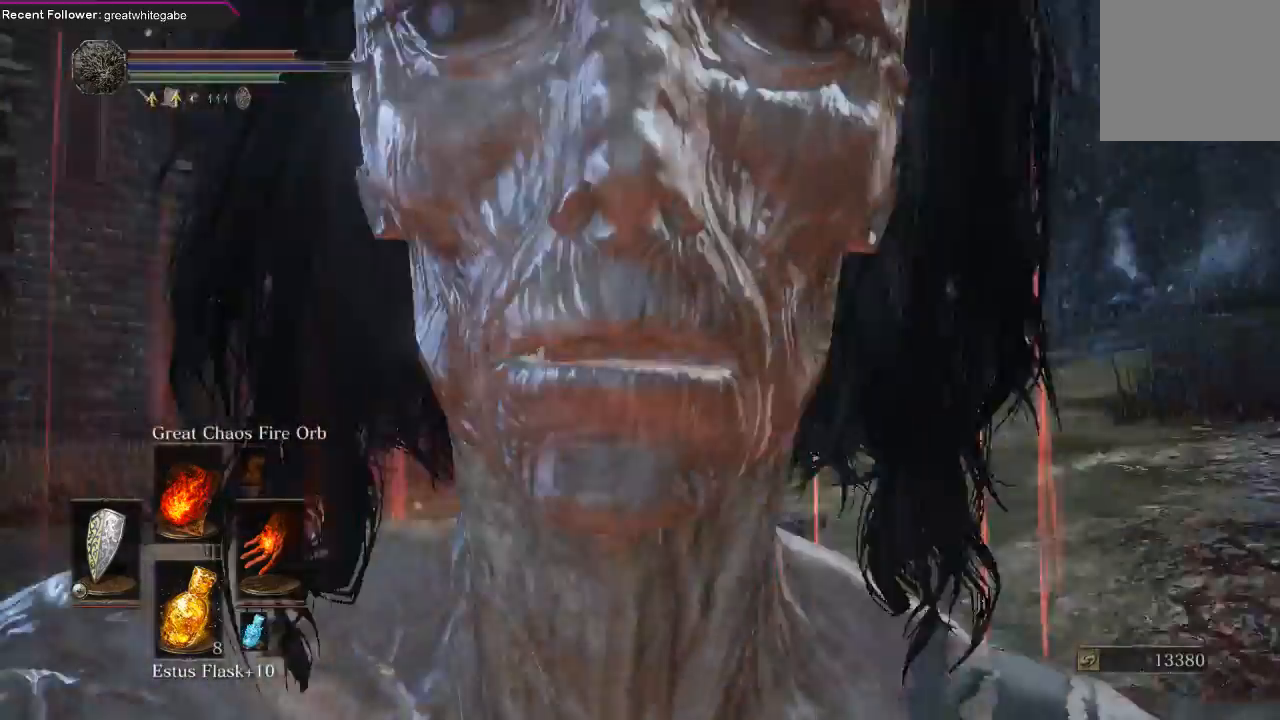
{"buttons": [], "left_stick": "center", "right_stick": "center", "events": [[67, "right_stick", "center"], [467, "left_stick", "center"]]}
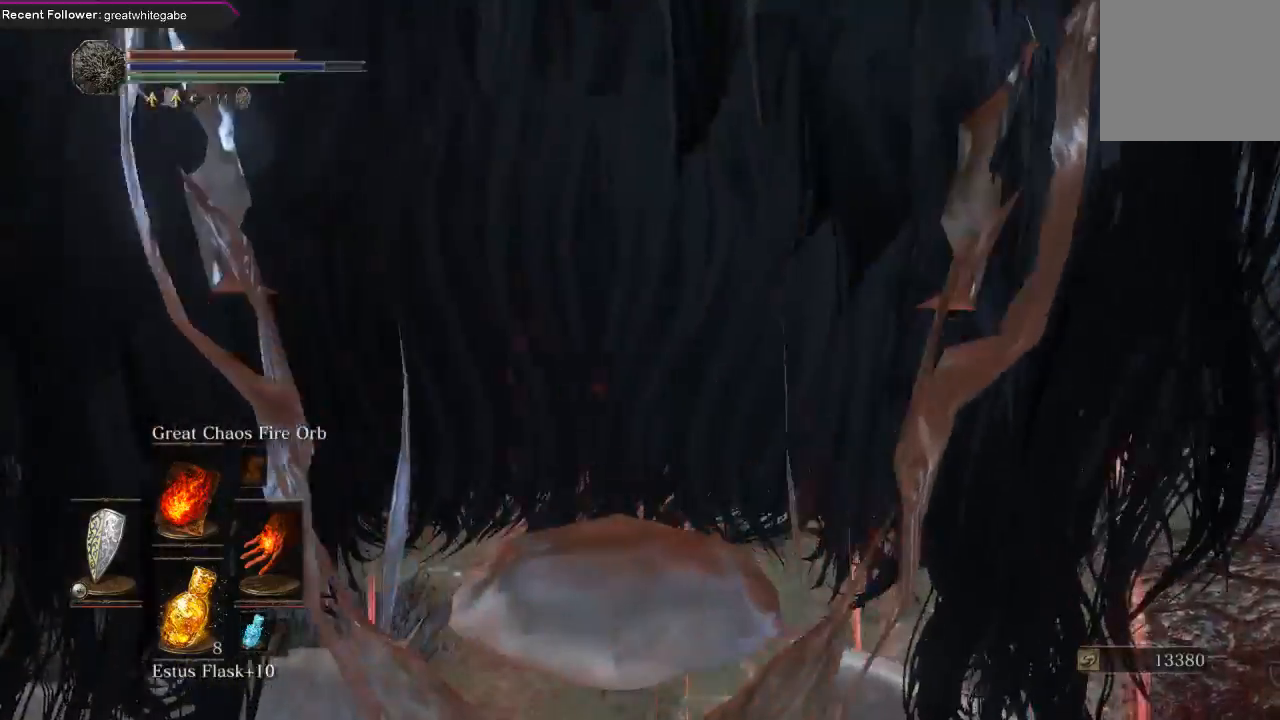
{"buttons": [], "left_stick": "center", "right_stick": "center", "events": [[300, "right_stick", "right"], [467, "right_stick", "center"]]}
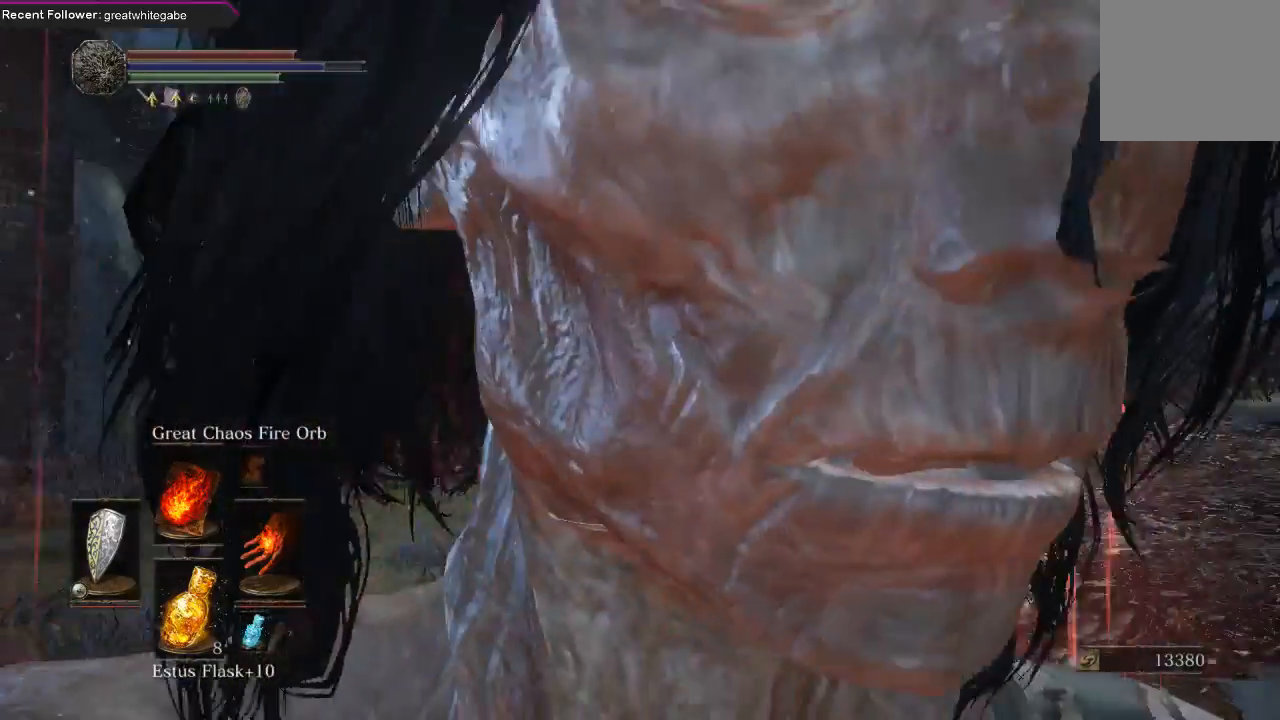
{"buttons": [], "left_stick": "center", "right_stick": "center", "events": []}